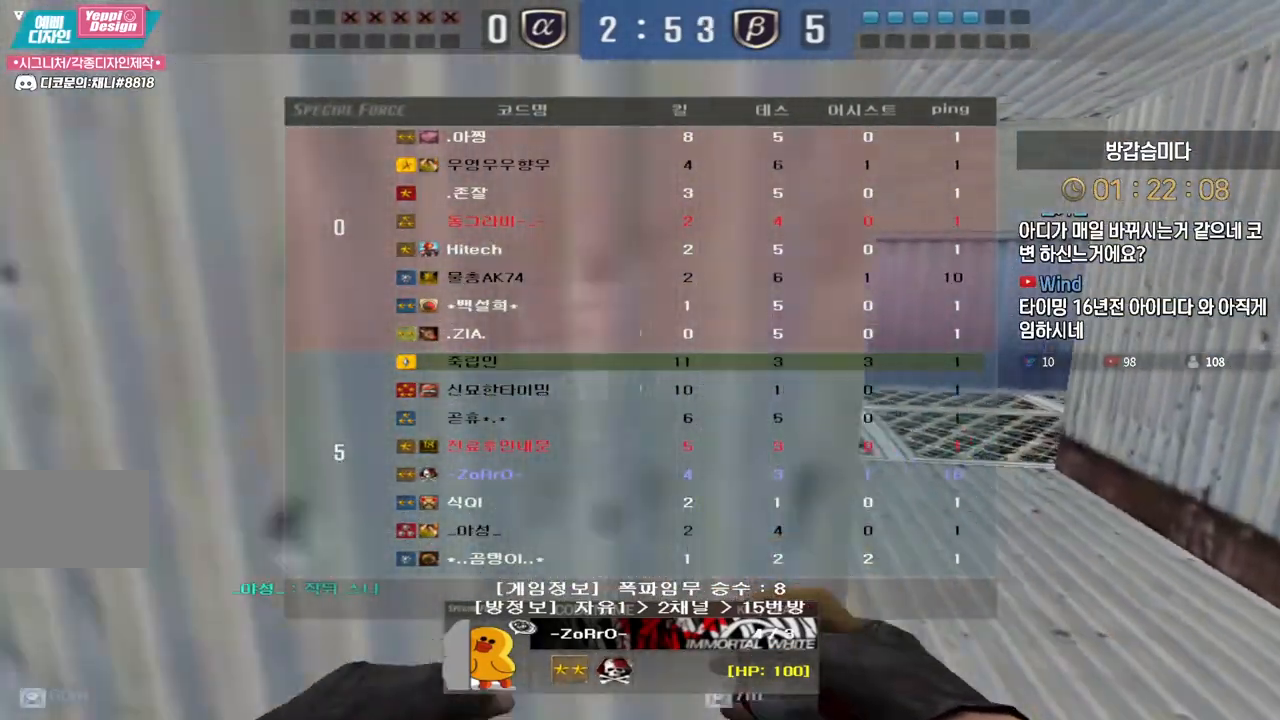
Gameplay with keyboard; each line is a JSON object with the keys held at the frame after it. "events" lists presses ("down") and releases ("up") of "a", "ctrl", "d", "e", "f", "q", "r", "s", "shift", "space", "tab" and "w" between this image and that frame as [ms after this image, input, new state], when the widget could be followed in between. No other keys are recorded. Mouse input is not recorded.
{"keys": ["tab"], "events": []}
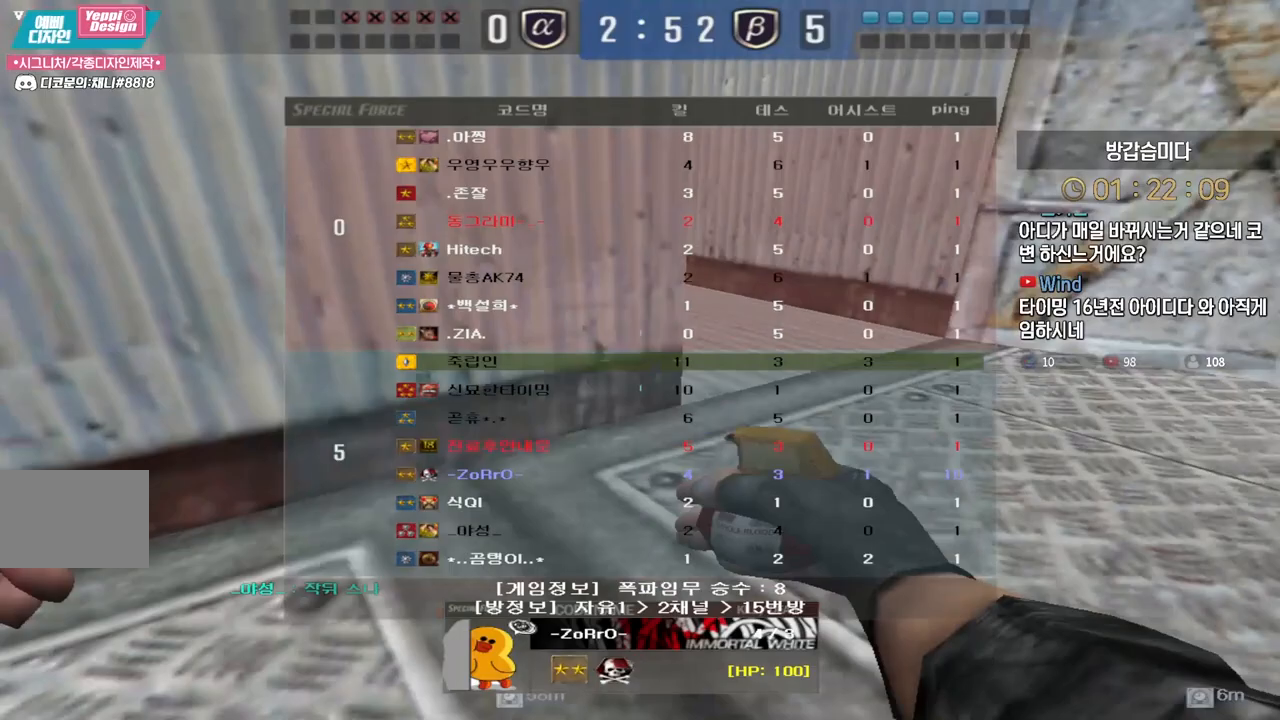
{"keys": ["tab"], "events": []}
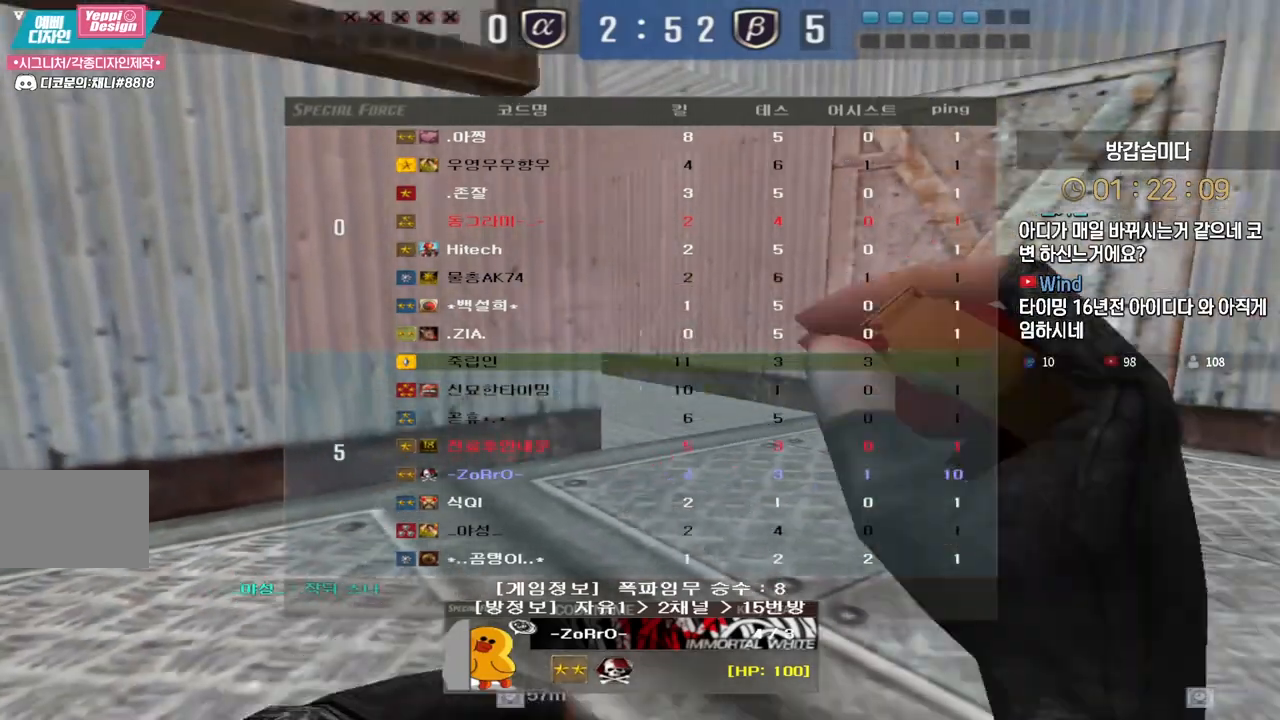
{"keys": ["tab"], "events": []}
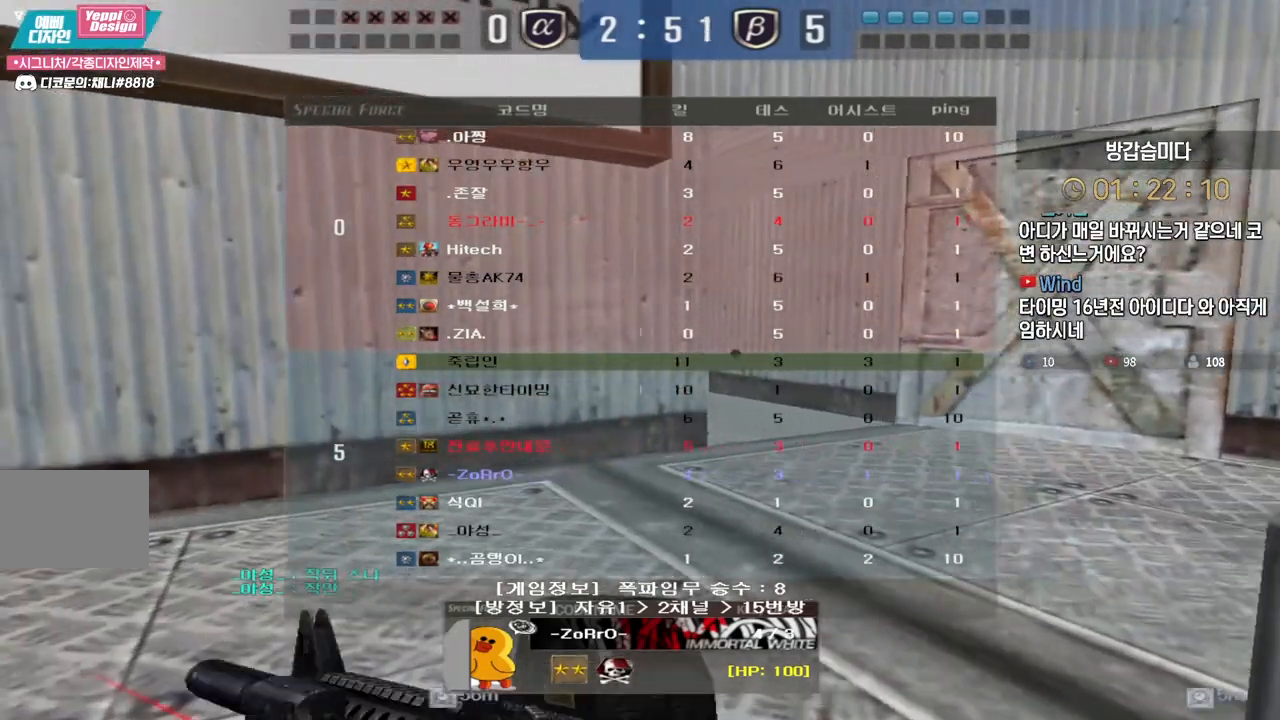
{"keys": [], "events": [[450, "tab", "up"]]}
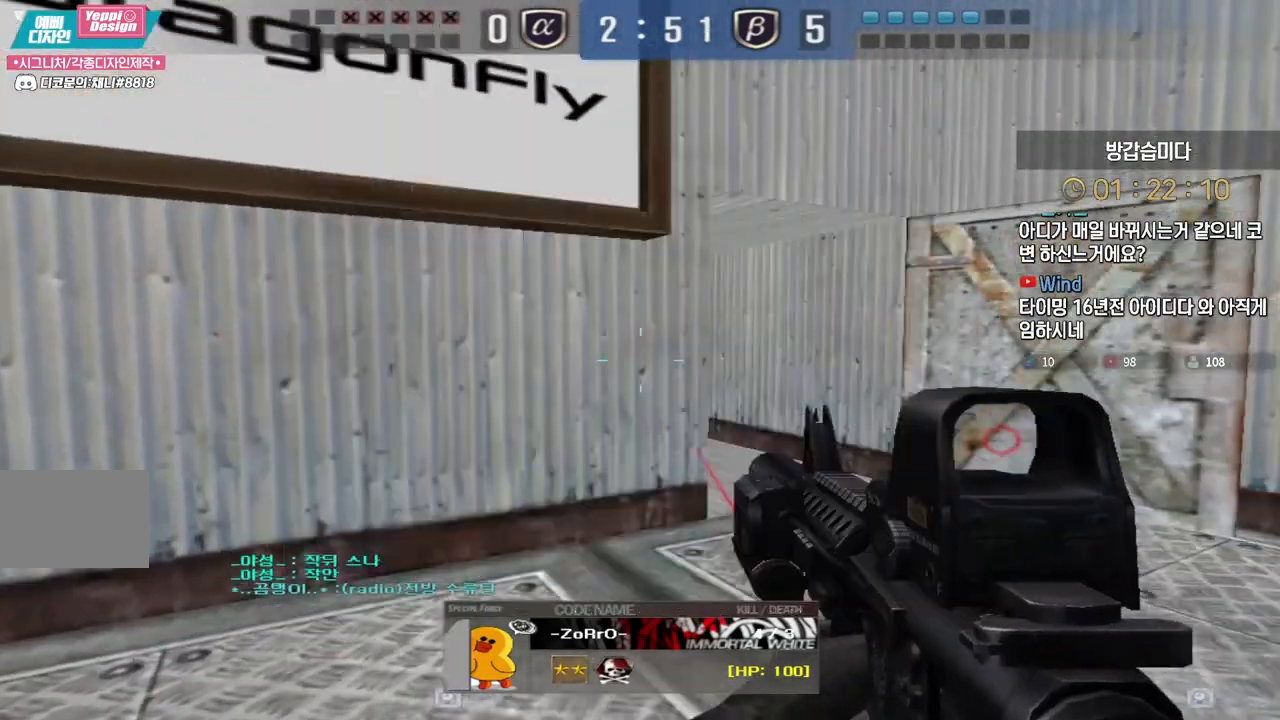
{"keys": [], "events": []}
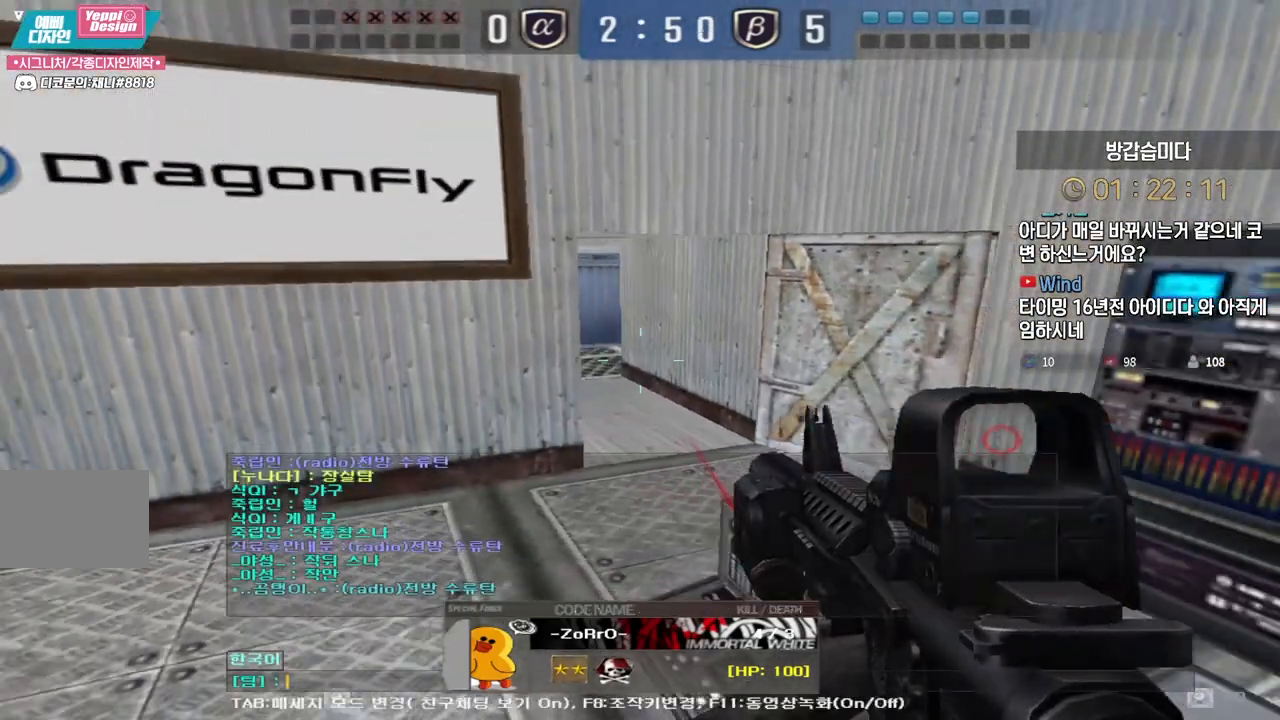
{"keys": ["space"], "events": [[233, "r", "down"], [283, "r", "up"], [450, "space", "down"]]}
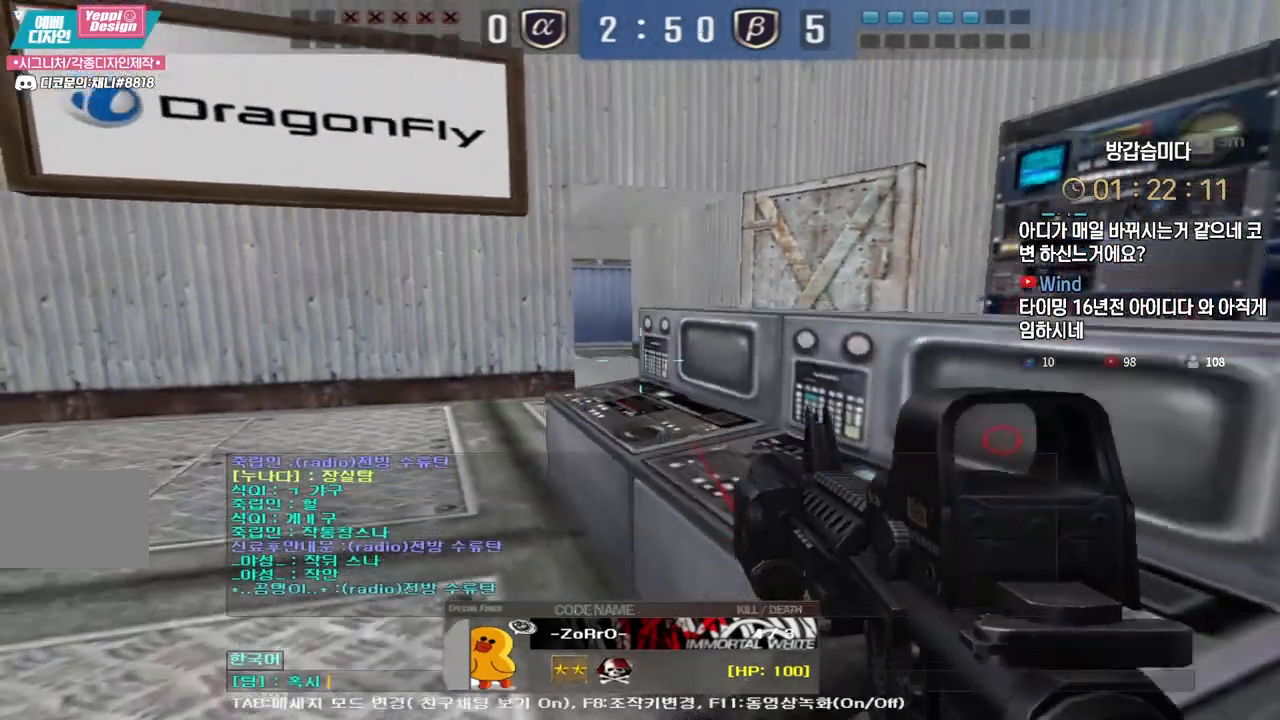
{"keys": ["s"], "events": [[33, "space", "up"], [100, "s", "down"], [183, "s", "up"], [283, "a", "down"], [367, "a", "up"], [500, "s", "down"]]}
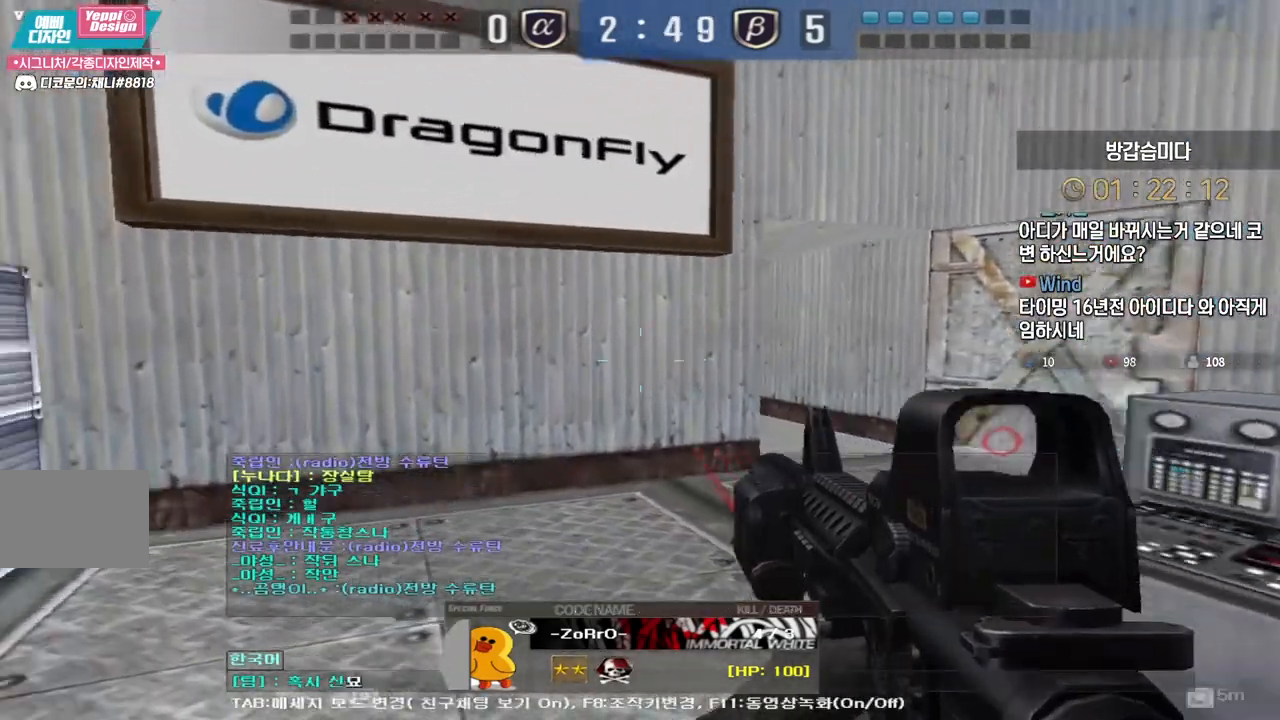
{"keys": ["s"], "events": [[100, "s", "up"], [117, "a", "down"], [150, "space", "down"], [200, "a", "up"], [250, "space", "up"], [300, "q", "down"], [367, "q", "up"], [450, "s", "down"]]}
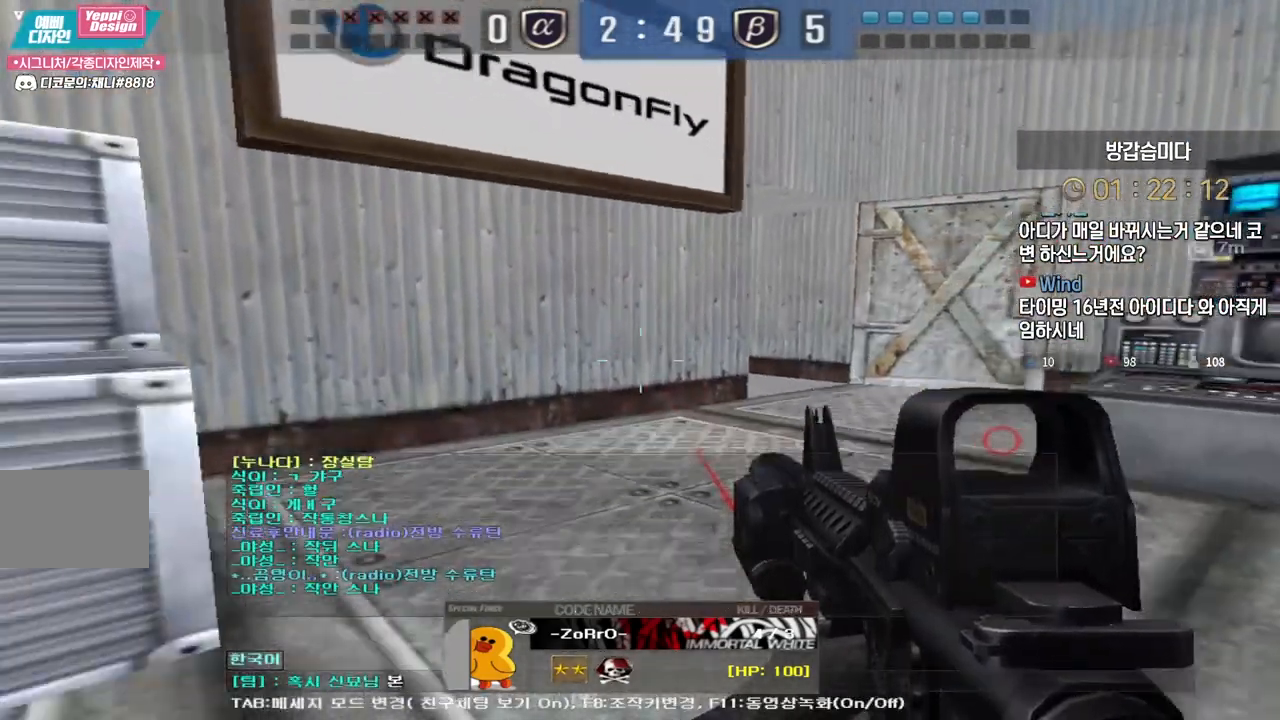
{"keys": ["d"], "events": [[17, "s", "up"], [67, "w", "down"], [150, "w", "up"], [217, "q", "down"], [283, "q", "up"], [350, "s", "down"], [450, "d", "down"], [450, "s", "up"]]}
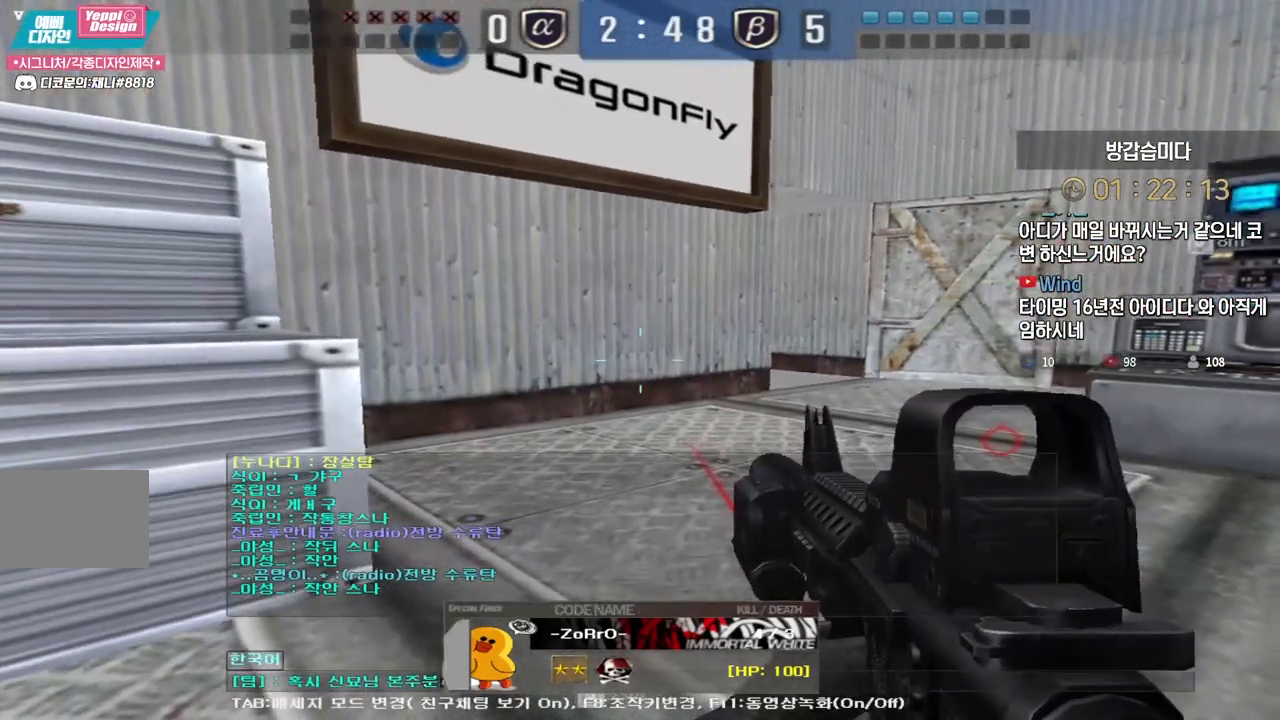
{"keys": [], "events": [[50, "d", "up"], [350, "d", "down"], [450, "d", "up"]]}
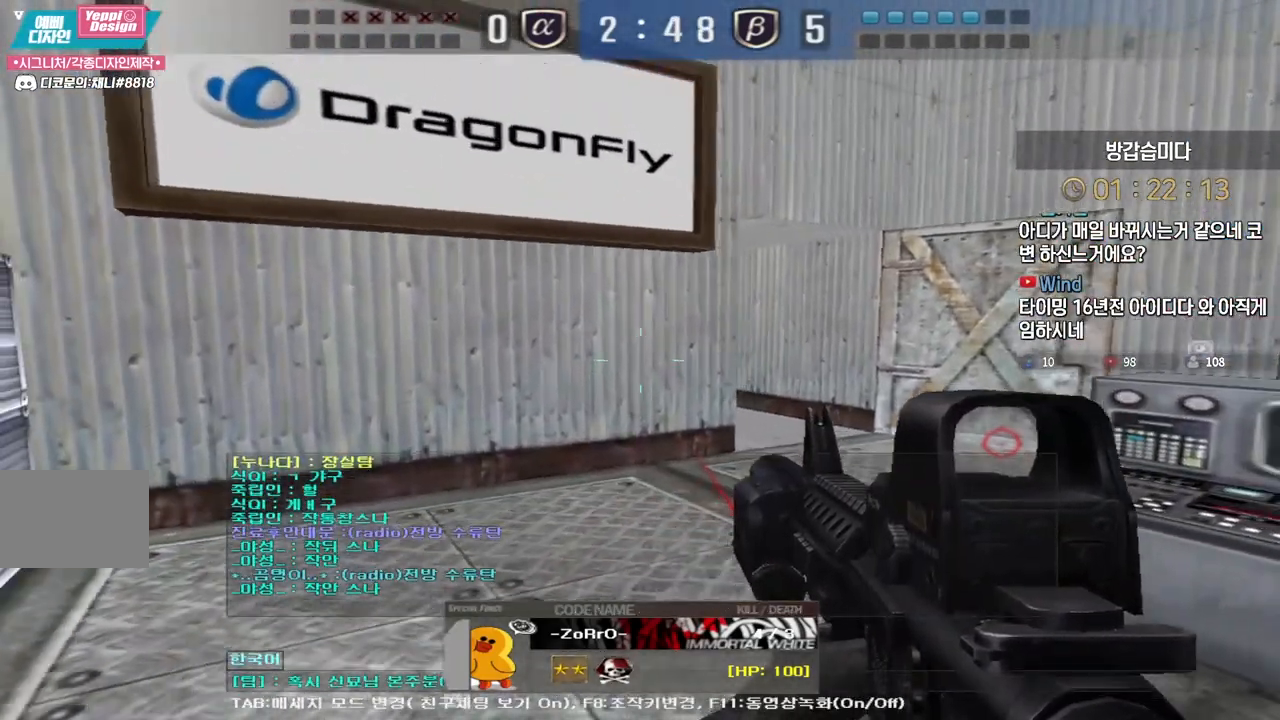
{"keys": [], "events": []}
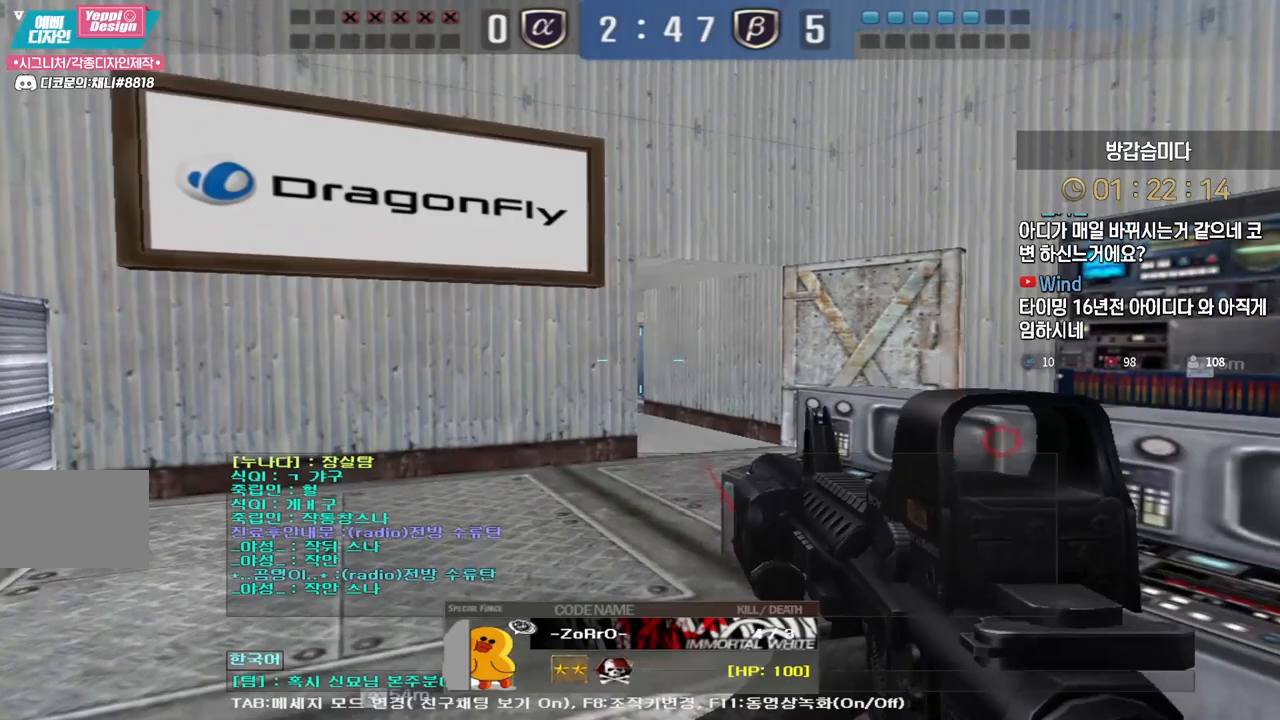
{"keys": [], "events": []}
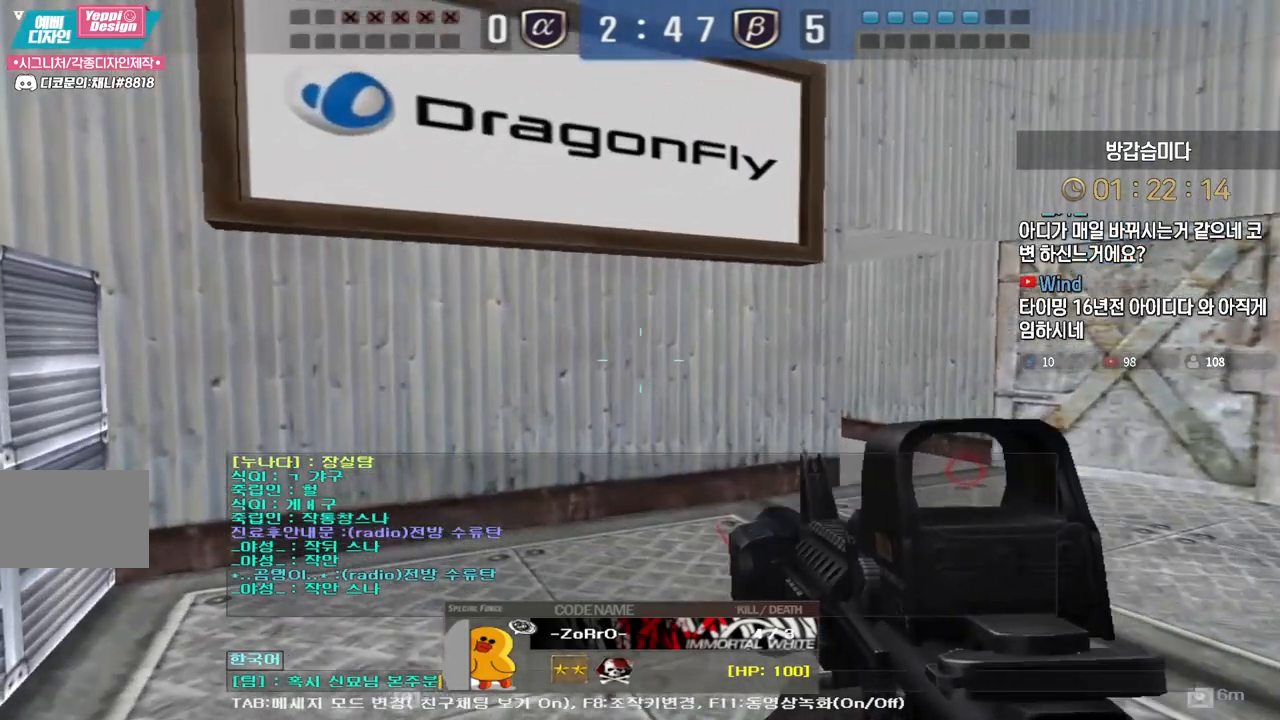
{"keys": ["d"], "events": [[483, "d", "down"]]}
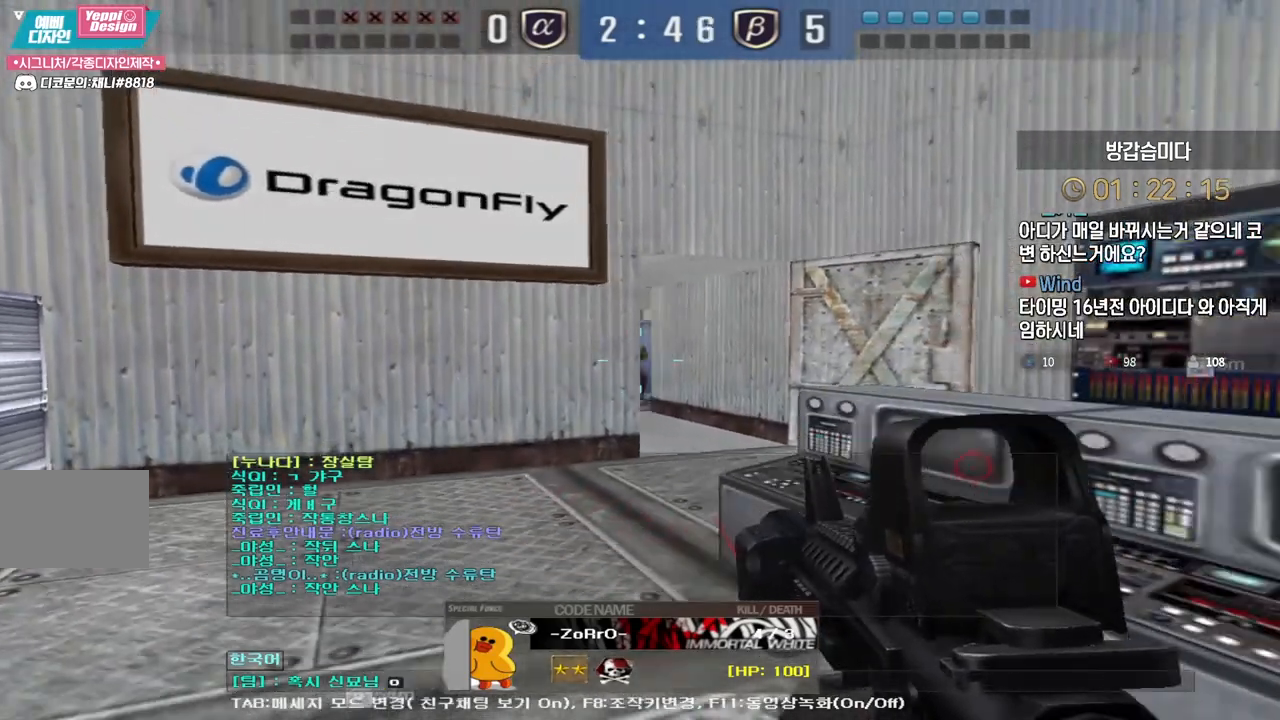
{"keys": ["d"], "events": [[100, "d", "up"], [267, "s", "down"], [350, "s", "up"], [383, "f", "down"], [450, "d", "down"], [483, "f", "up"]]}
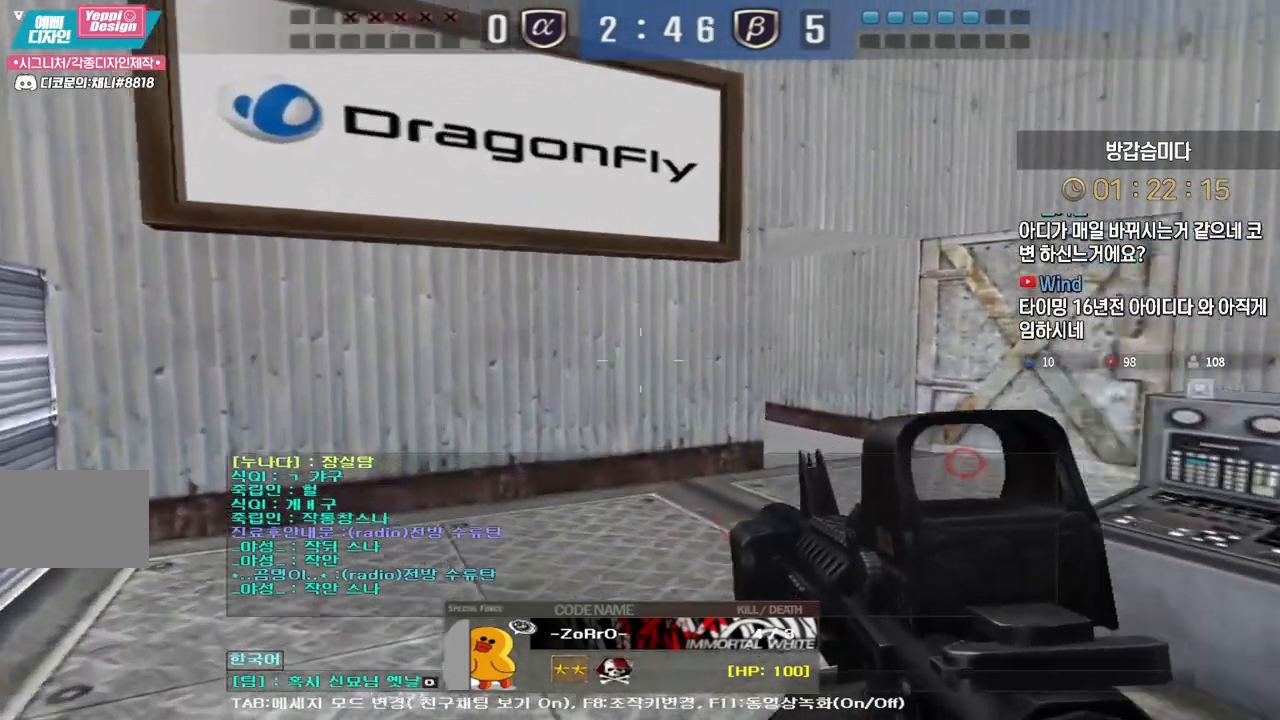
{"keys": [], "events": [[67, "d", "up"], [100, "space", "down"], [150, "r", "down"], [167, "space", "up"], [250, "r", "up"], [300, "space", "down"], [367, "space", "up"]]}
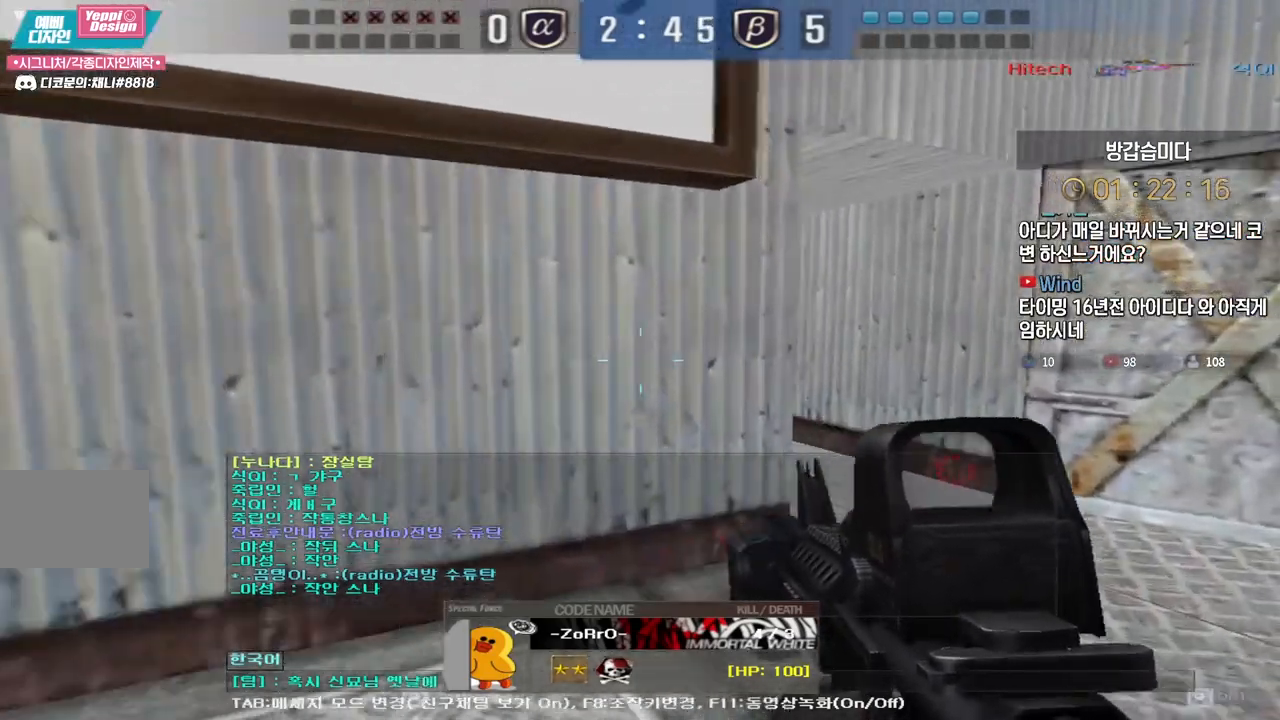
{"keys": [], "events": [[50, "s", "down"], [133, "s", "up"], [200, "a", "down"], [267, "a", "up"], [367, "s", "down"], [450, "s", "up"]]}
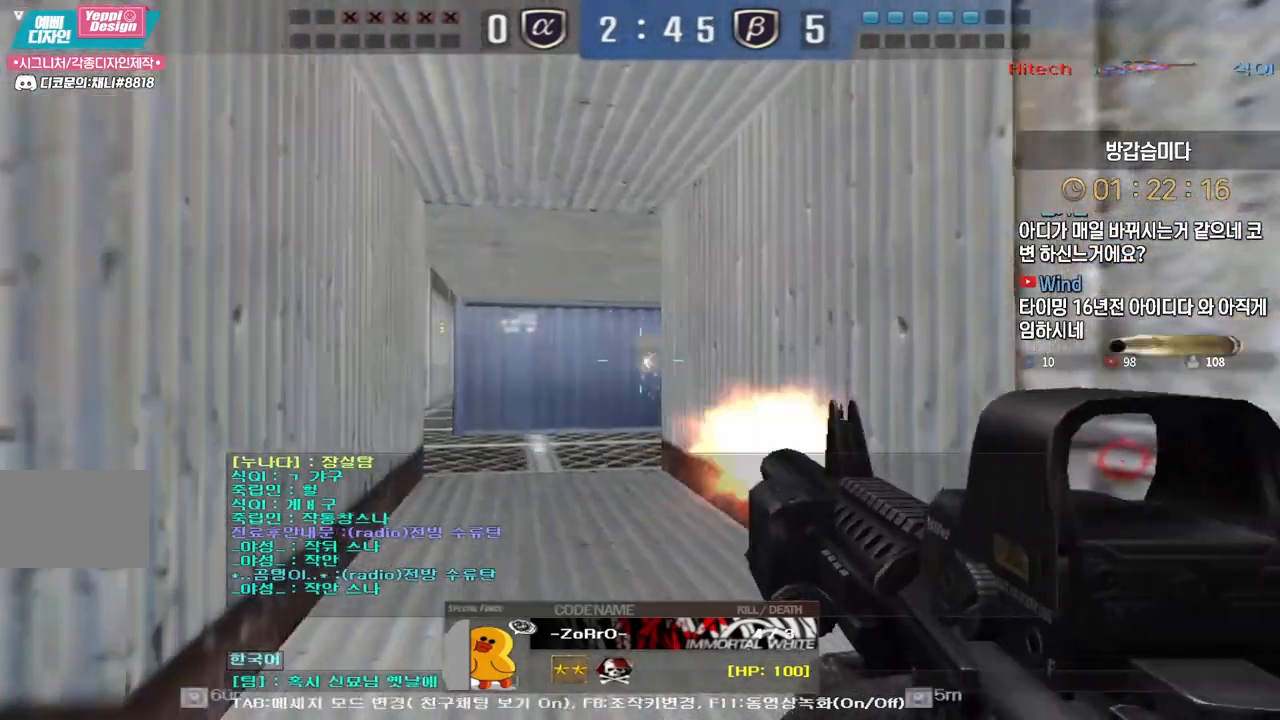
{"keys": ["r"], "events": [[17, "a", "down"], [67, "d", "down"], [117, "a", "up"], [150, "d", "up"], [350, "s", "down"], [433, "r", "down"], [450, "s", "up"]]}
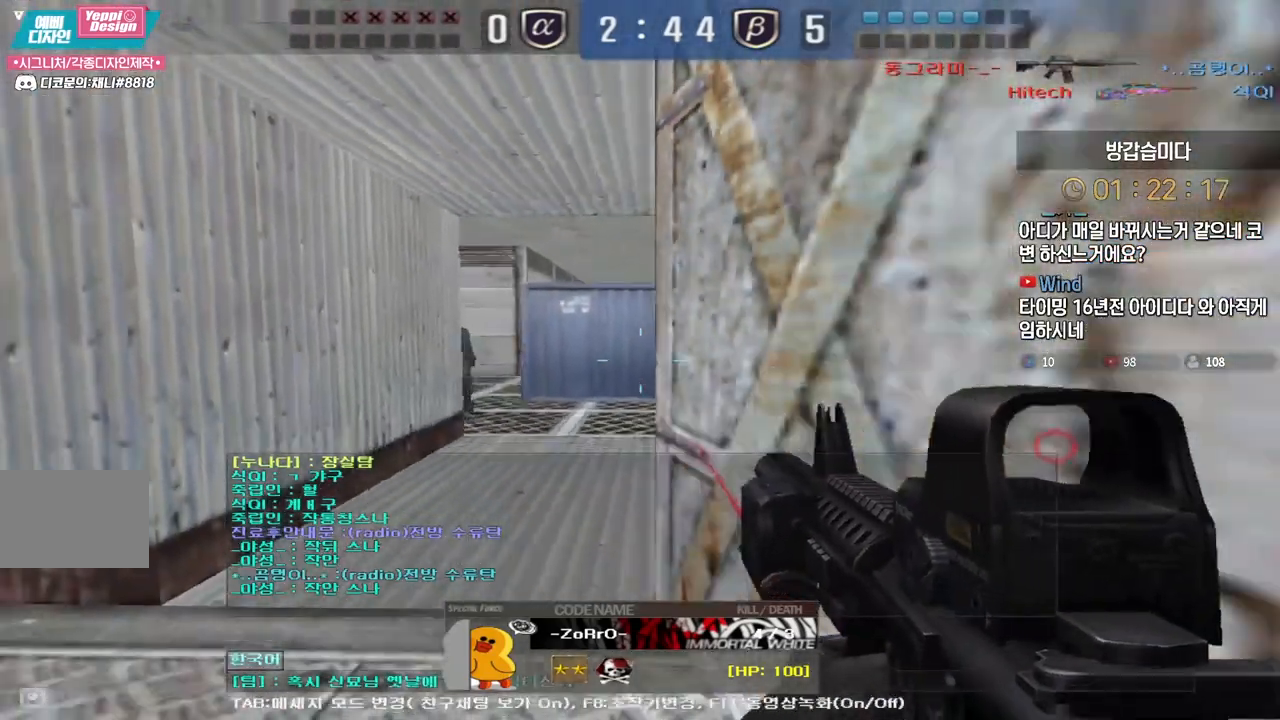
{"keys": [], "events": [[33, "r", "up"], [50, "d", "down"], [150, "d", "up"]]}
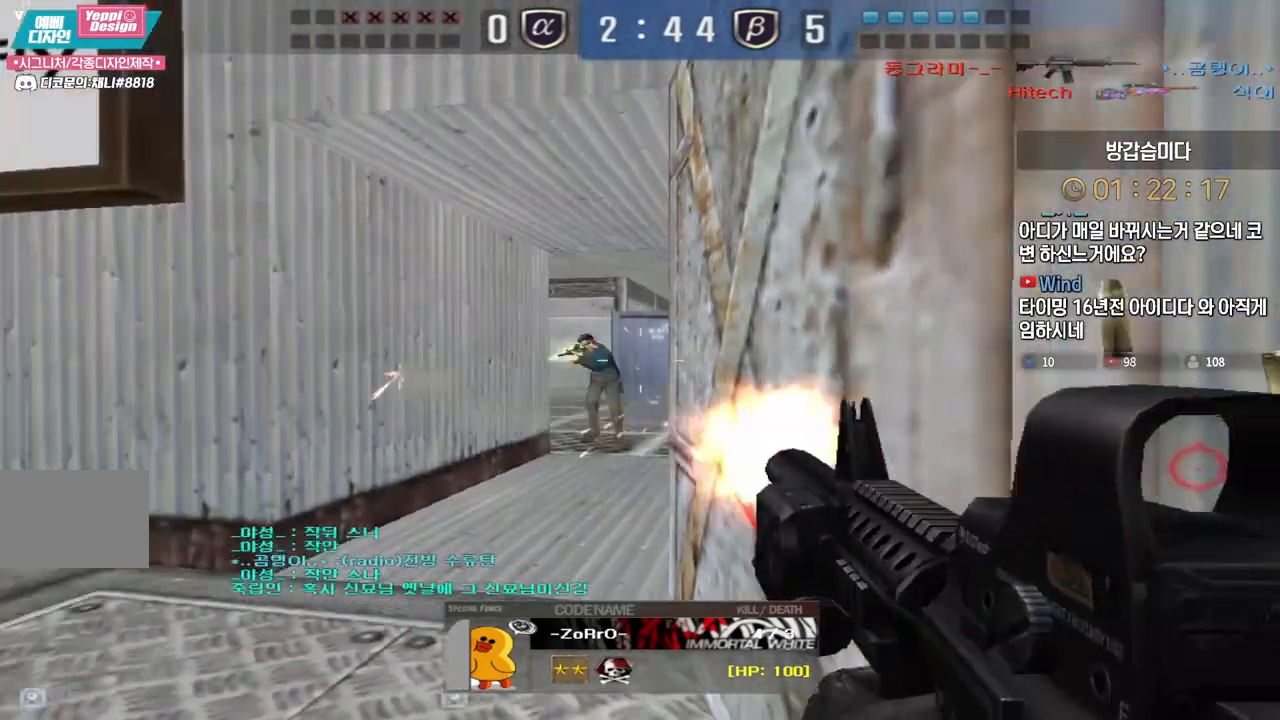
{"keys": ["tab"], "events": [[217, "tab", "down"]]}
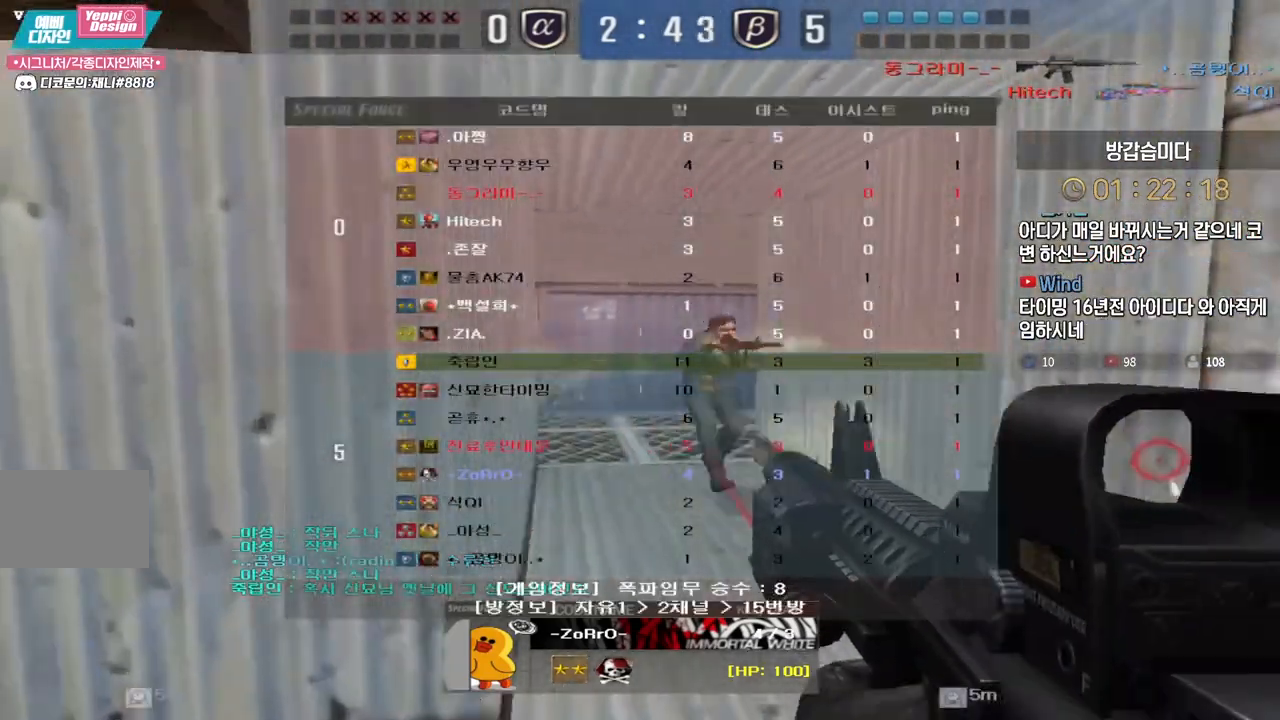
{"keys": [], "events": [[450, "tab", "up"]]}